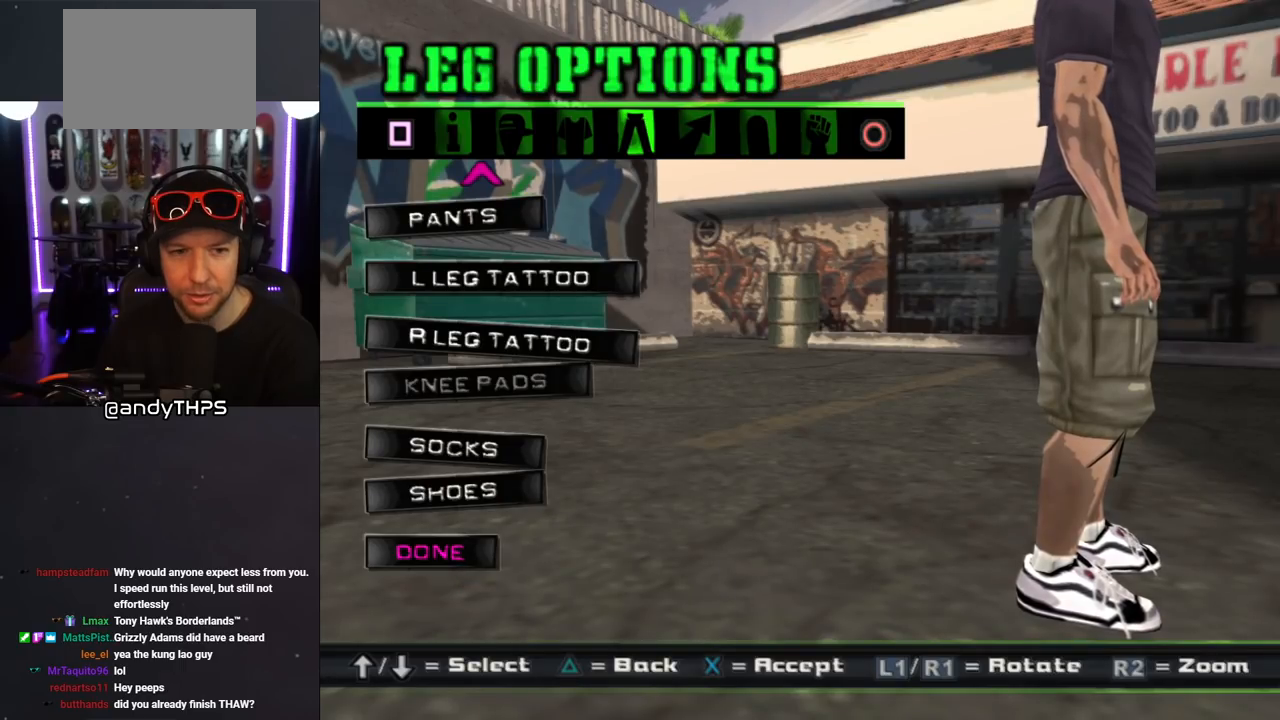
Gameplay with a controller (PlayStation layout); each line is a JSON object with the inputs held at the frame after it. "events" lists button and stick changes between this image and that frame as [ms after this image, input, new state], when the widget could be followed in between. Not read: L2 R2.
{"buttons": ["CROSS"], "left_stick": "center", "right_stick": "center", "events": [[183, "DPAD_UP", "down"], [250, "DPAD_UP", "up"], [317, "DPAD_UP", "down"], [383, "DPAD_UP", "up"], [450, "CROSS", "down"]]}
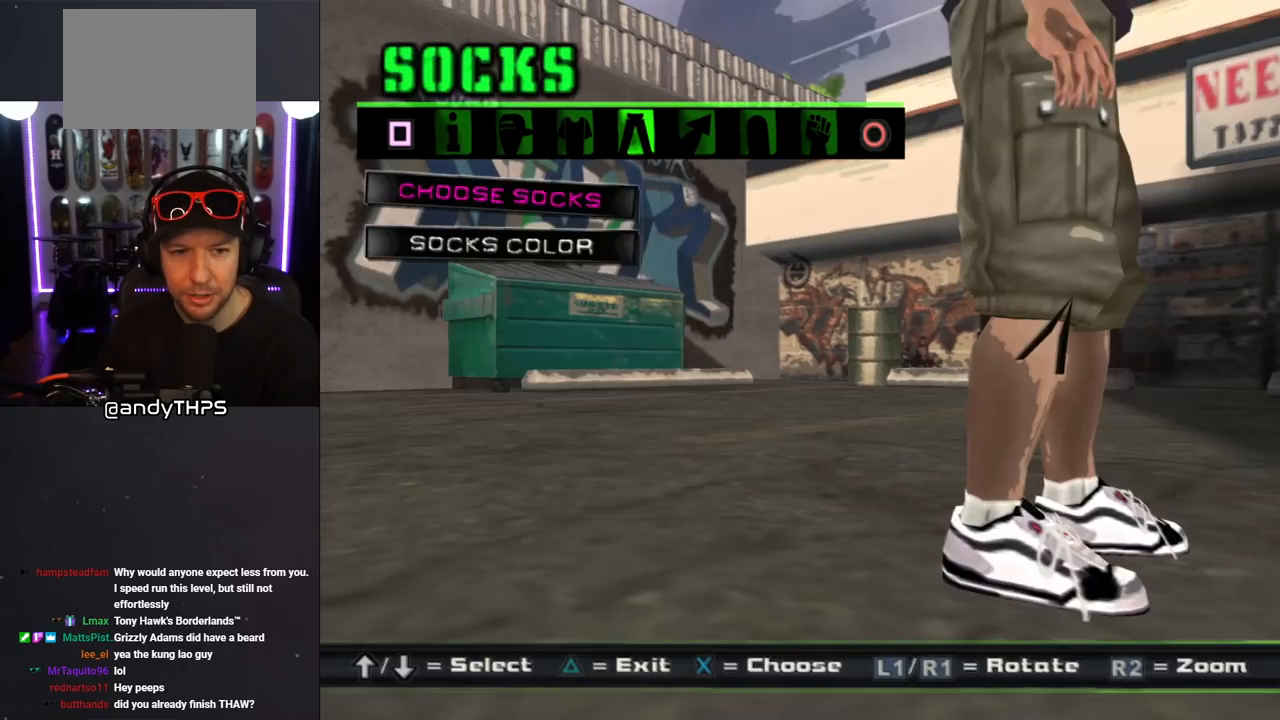
{"buttons": [], "left_stick": "center", "right_stick": "center", "events": [[67, "CROSS", "up"]]}
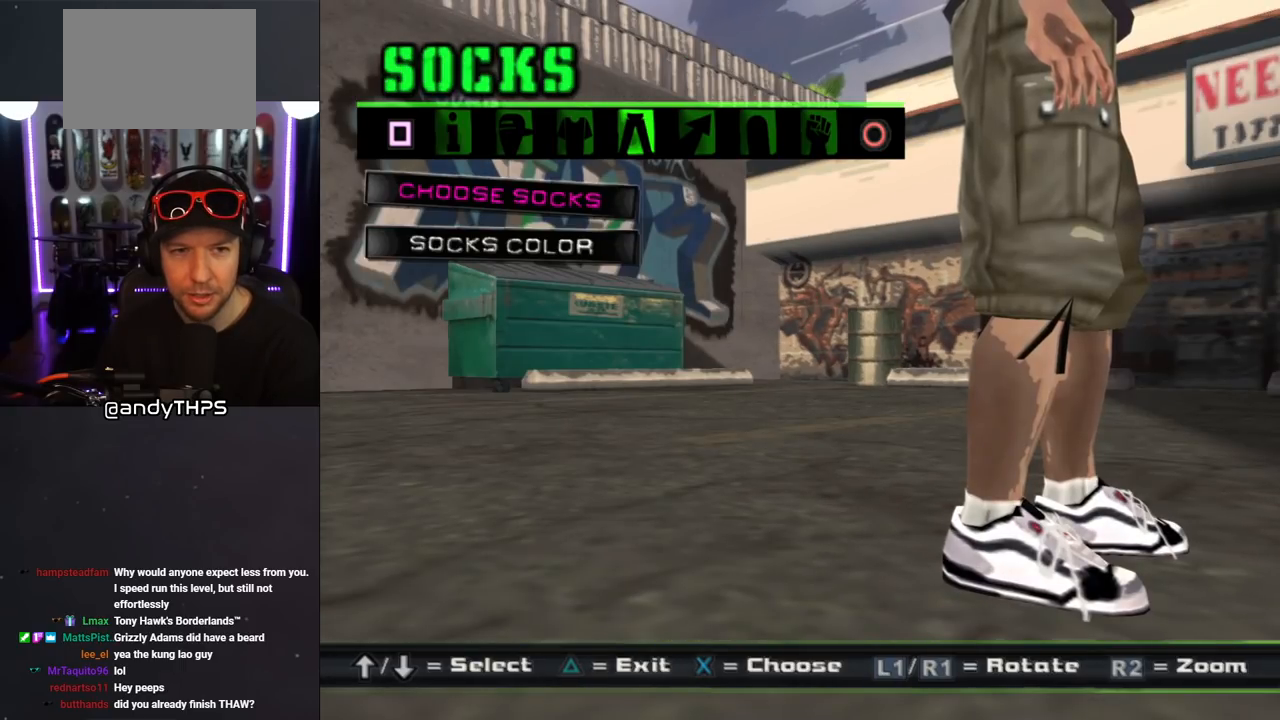
{"buttons": [], "left_stick": "center", "right_stick": "center", "events": []}
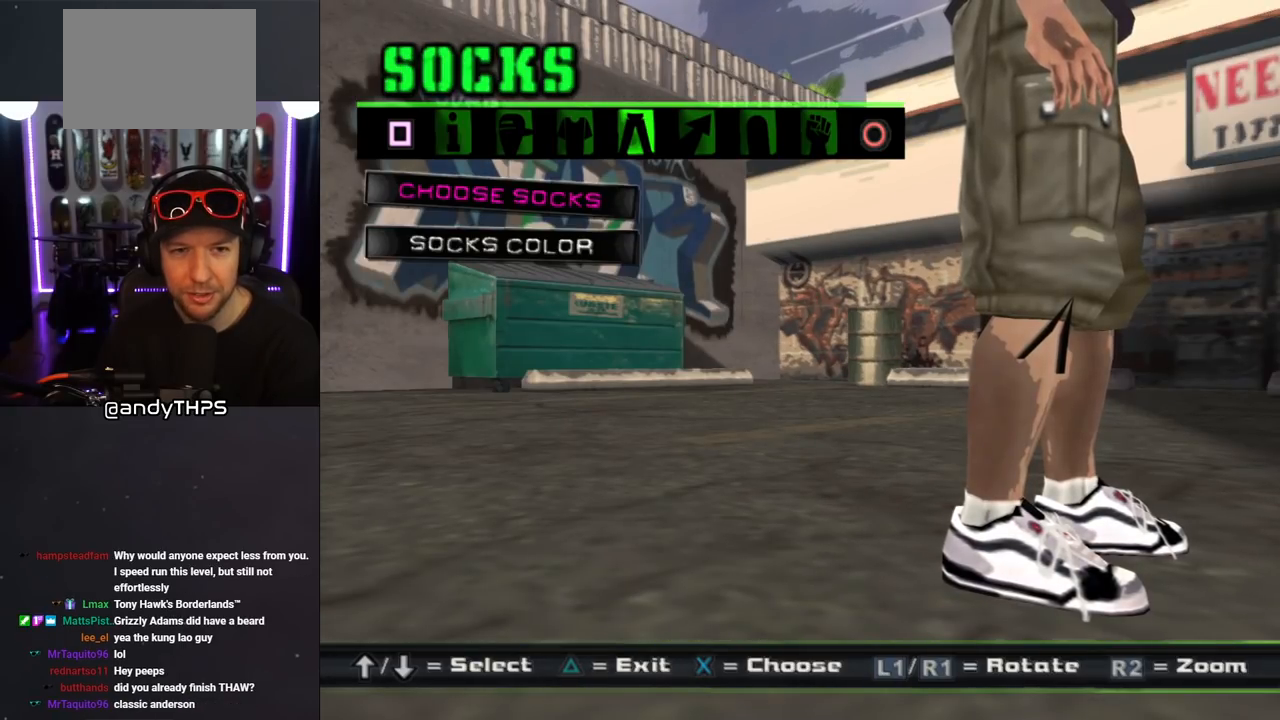
{"buttons": [], "left_stick": "center", "right_stick": "center", "events": [[200, "CROSS", "down"], [300, "CROSS", "up"]]}
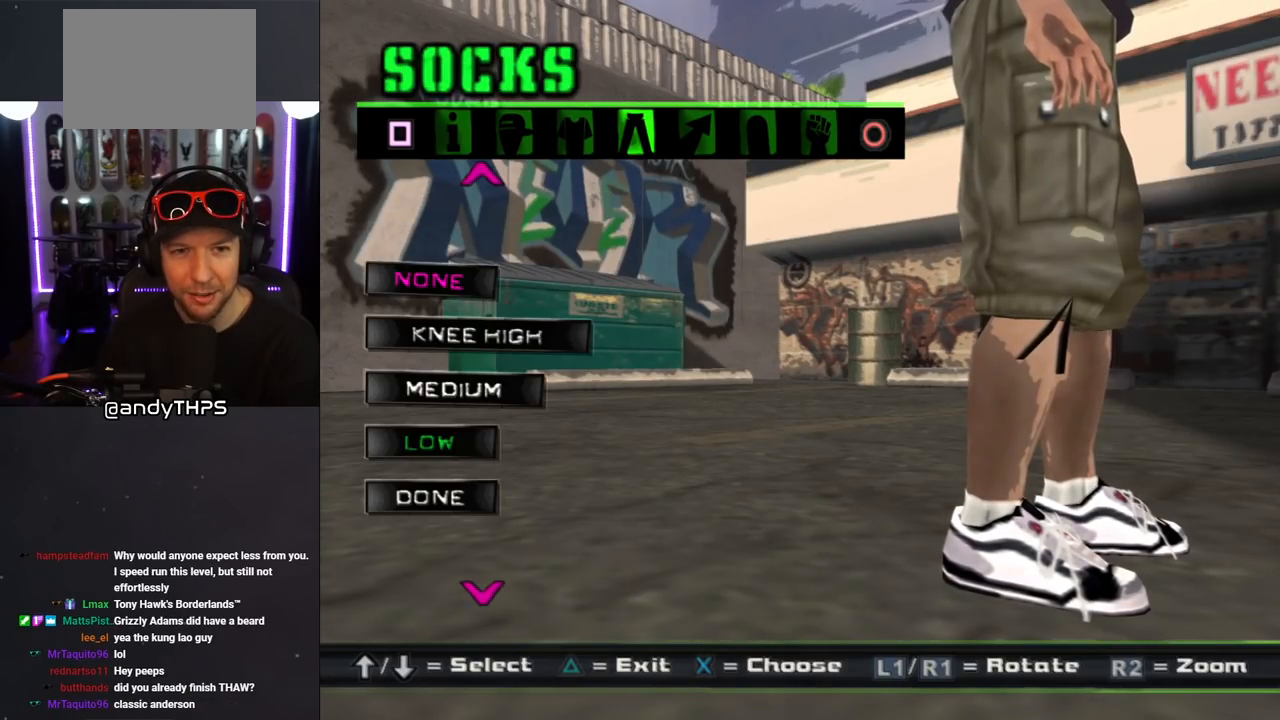
{"buttons": ["DPAD_DOWN"], "left_stick": "center", "right_stick": "center", "events": [[133, "DPAD_UP", "down"], [233, "DPAD_UP", "up"], [450, "DPAD_DOWN", "down"]]}
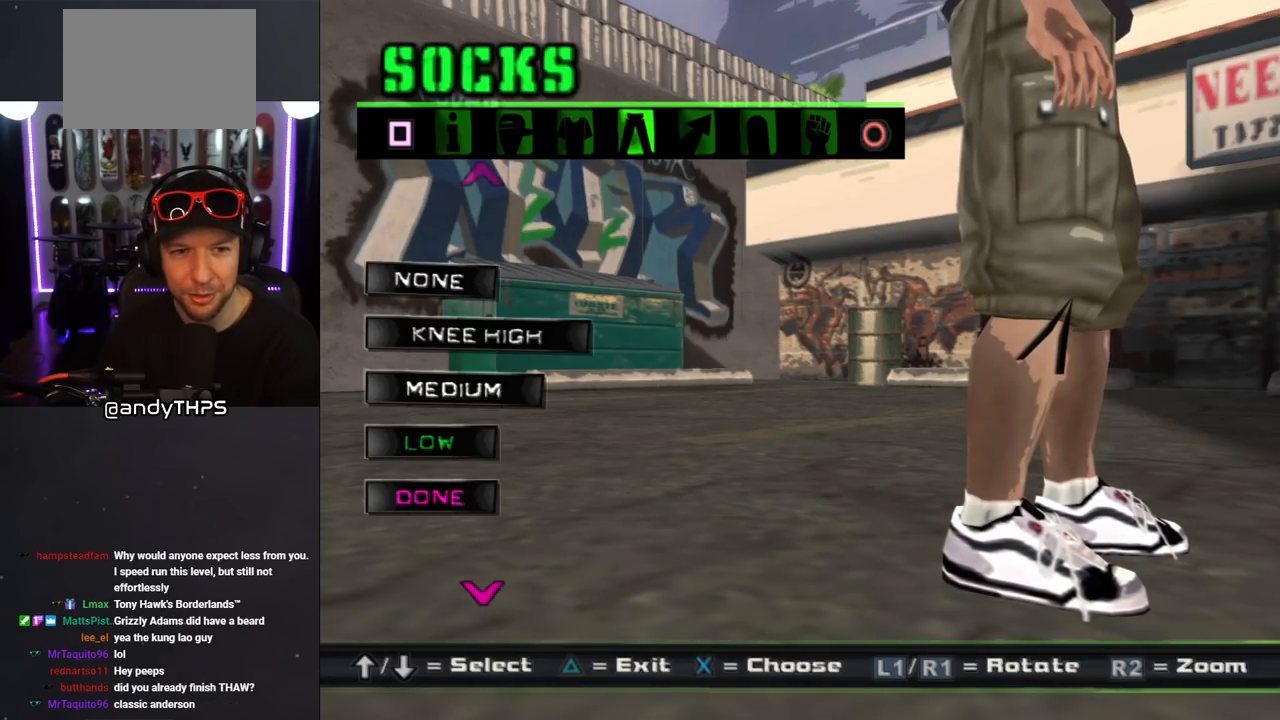
{"buttons": [], "left_stick": "center", "right_stick": "center", "events": [[67, "DPAD_DOWN", "up"], [200, "CROSS", "down"], [317, "CROSS", "up"]]}
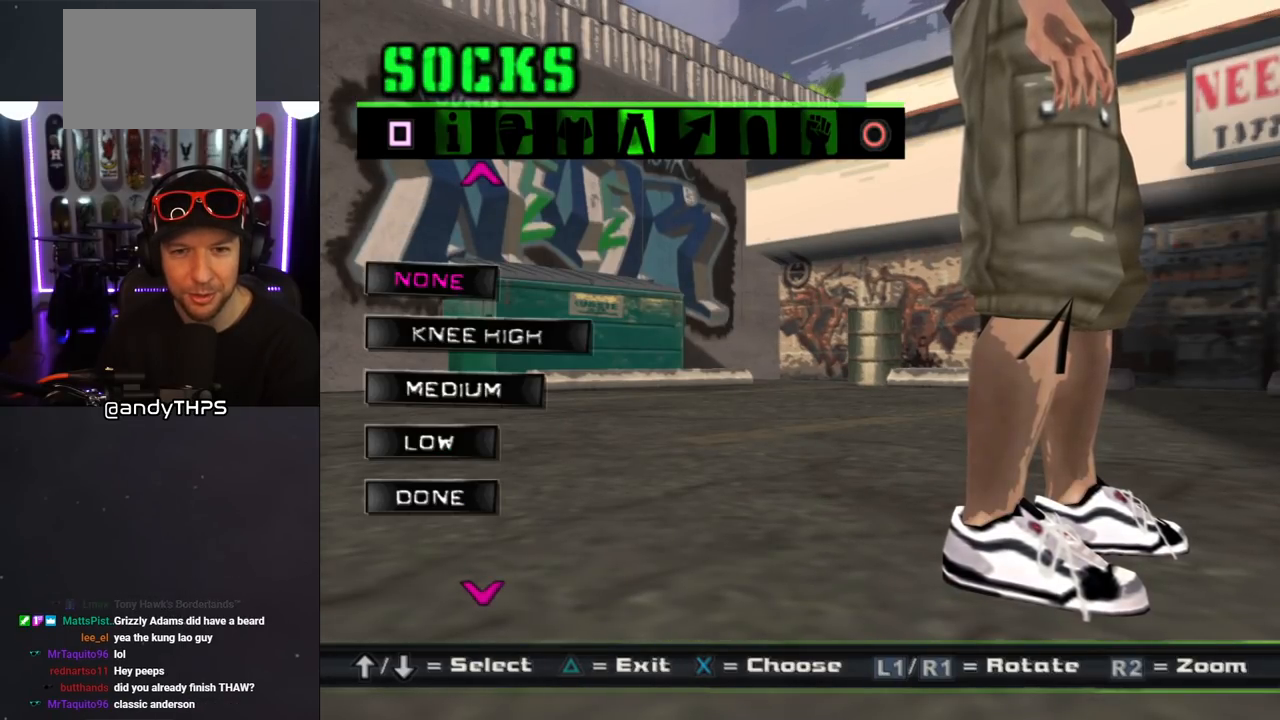
{"buttons": [], "left_stick": "center", "right_stick": "center", "events": [[133, "TRIANGLE", "down"], [250, "TRIANGLE", "up"]]}
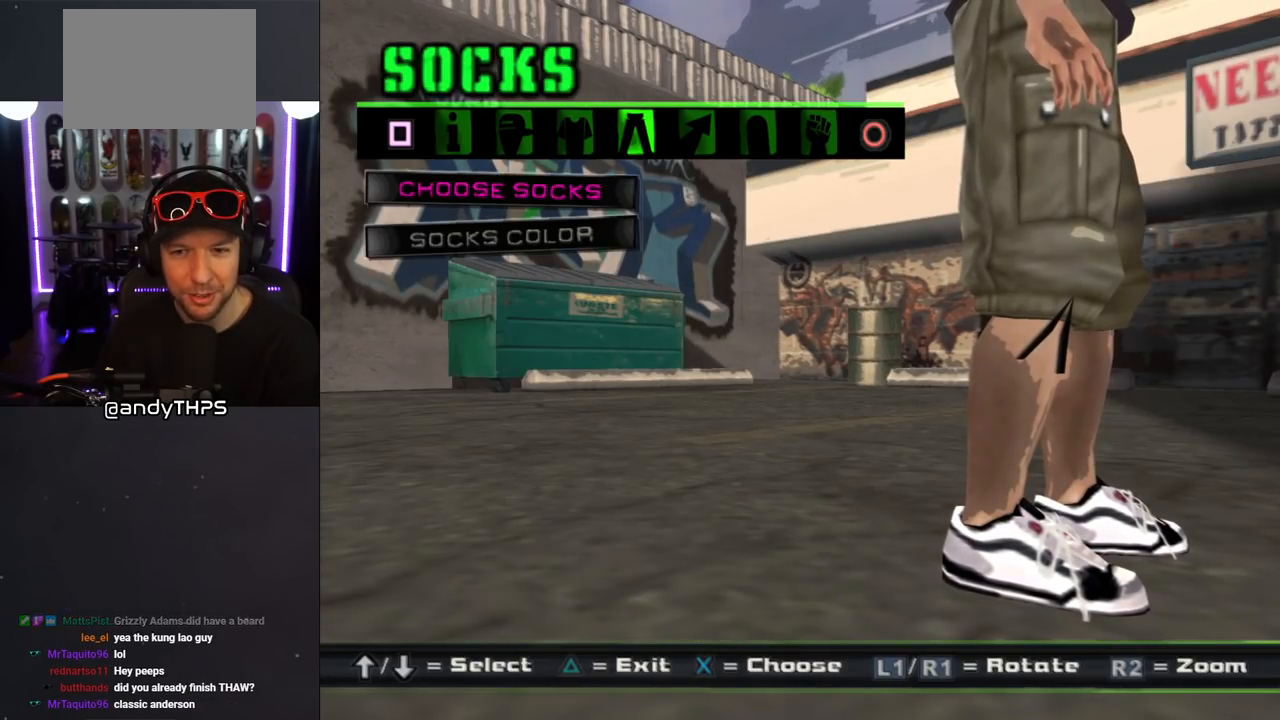
{"buttons": [], "left_stick": "center", "right_stick": "center", "events": [[33, "TRIANGLE", "down"], [150, "TRIANGLE", "up"]]}
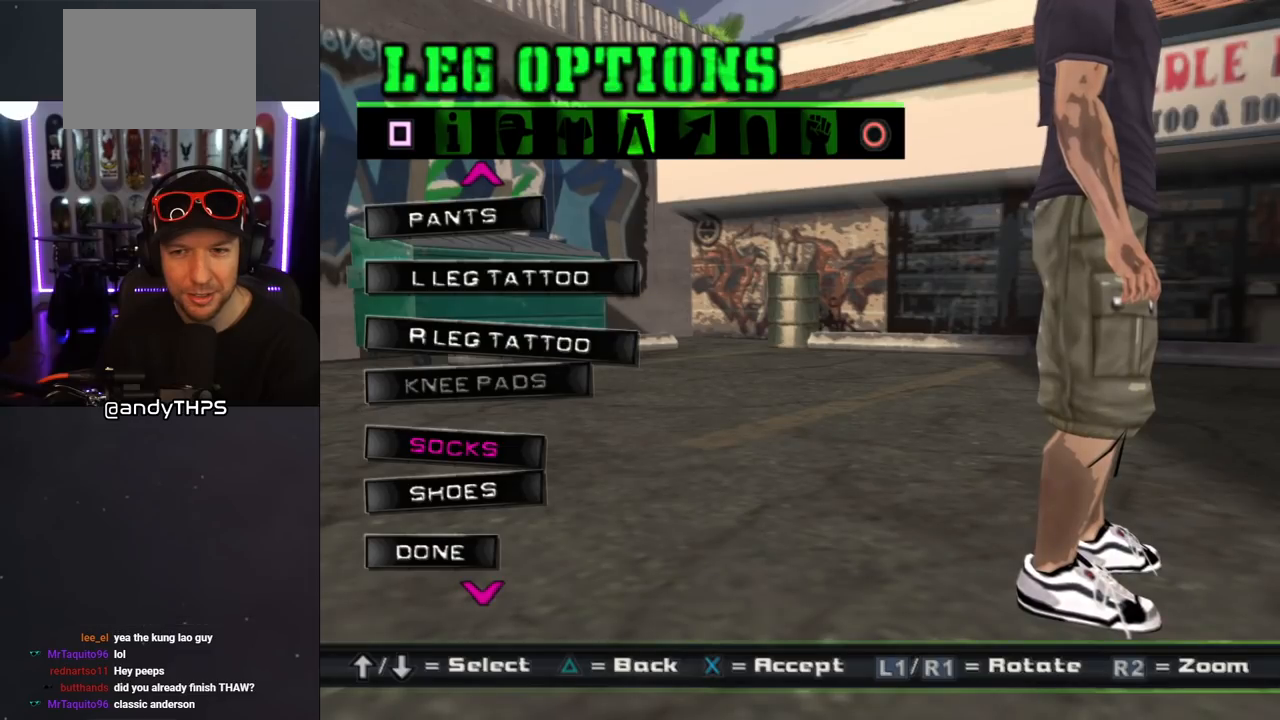
{"buttons": ["R1"], "left_stick": "center", "right_stick": "center", "events": [[167, "R1", "down"]]}
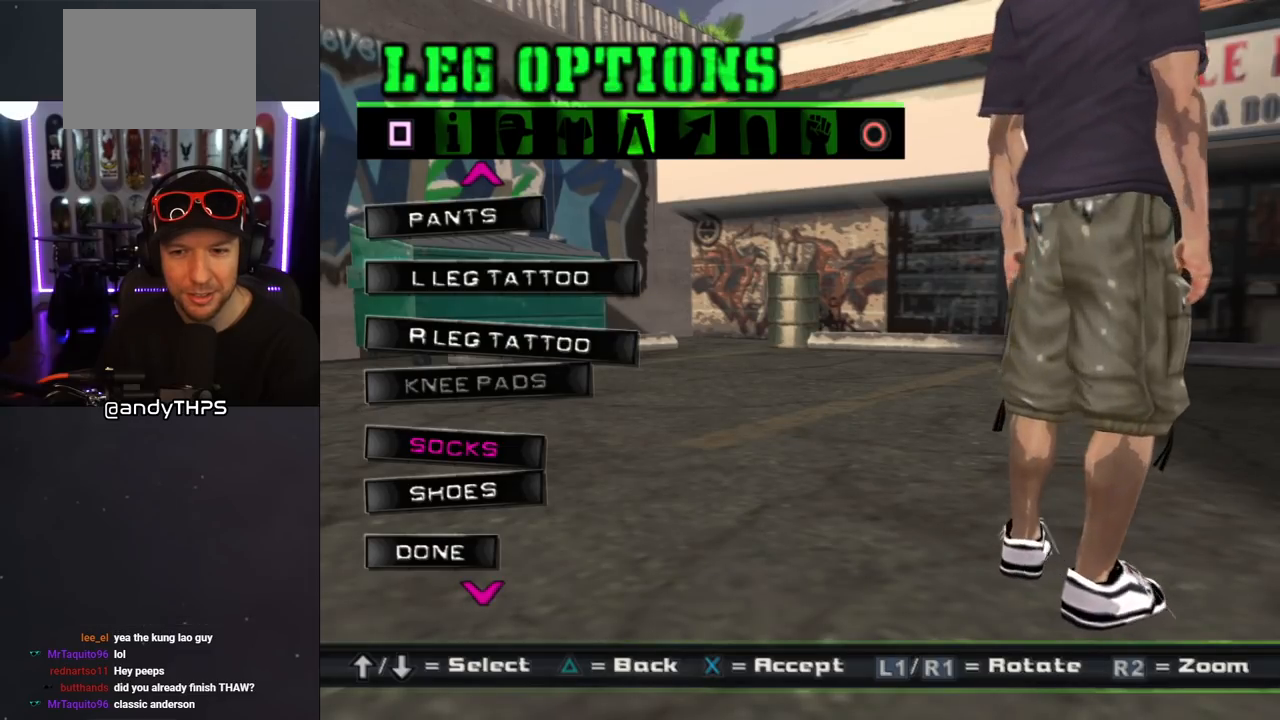
{"buttons": ["R1"], "left_stick": "center", "right_stick": "center", "events": []}
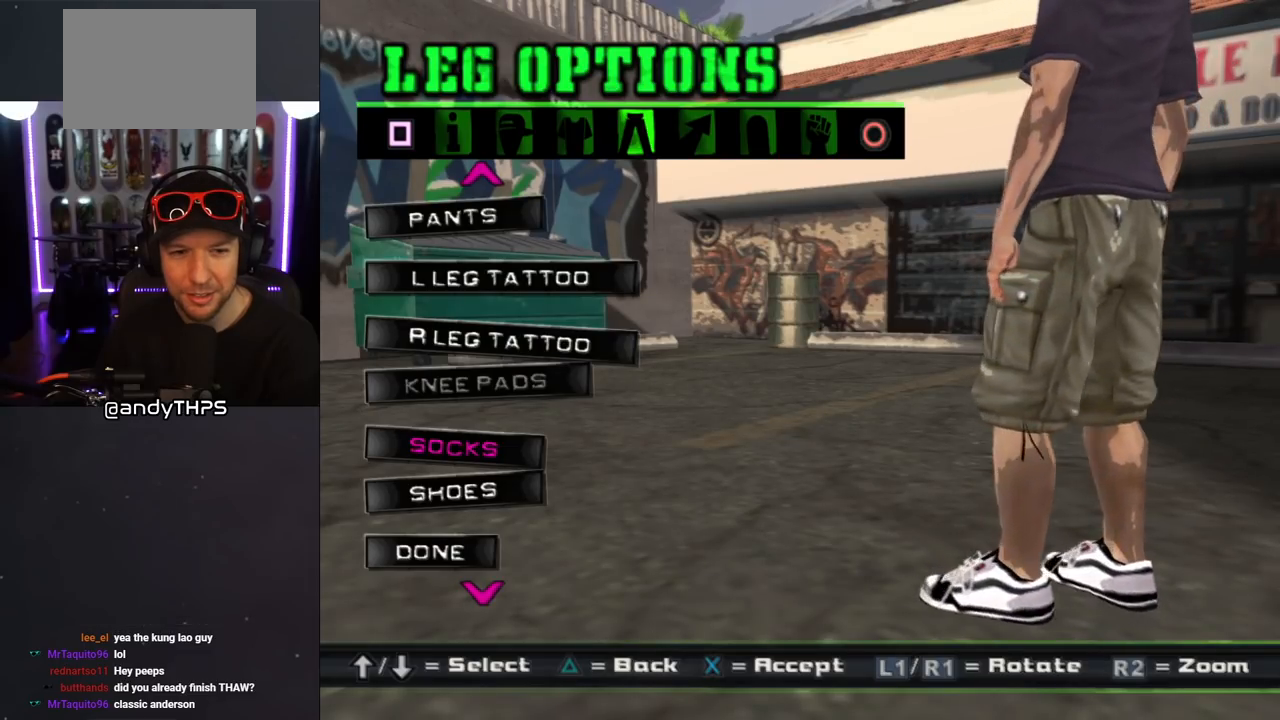
{"buttons": [], "left_stick": "center", "right_stick": "center", "events": [[100, "R1", "up"], [283, "DPAD_DOWN", "down"], [400, "DPAD_DOWN", "up"]]}
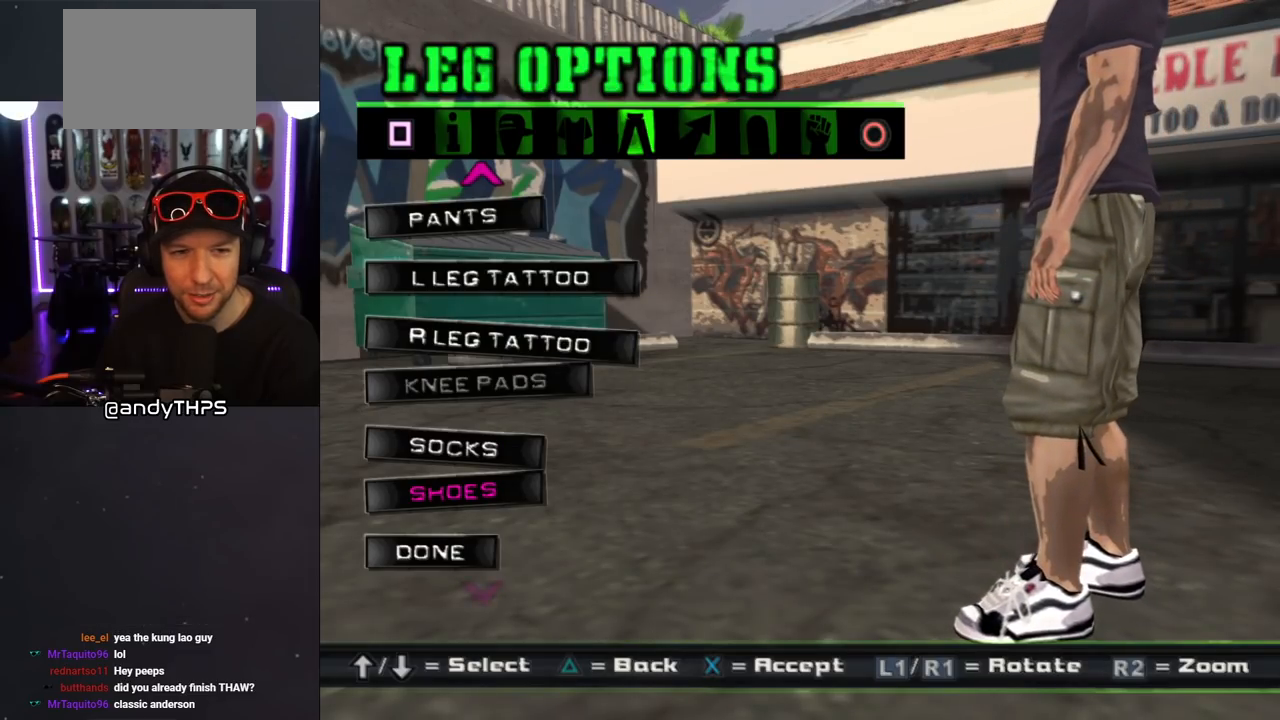
{"buttons": [], "left_stick": "center", "right_stick": "center", "events": [[33, "DPAD_DOWN", "down"], [133, "DPAD_DOWN", "up"]]}
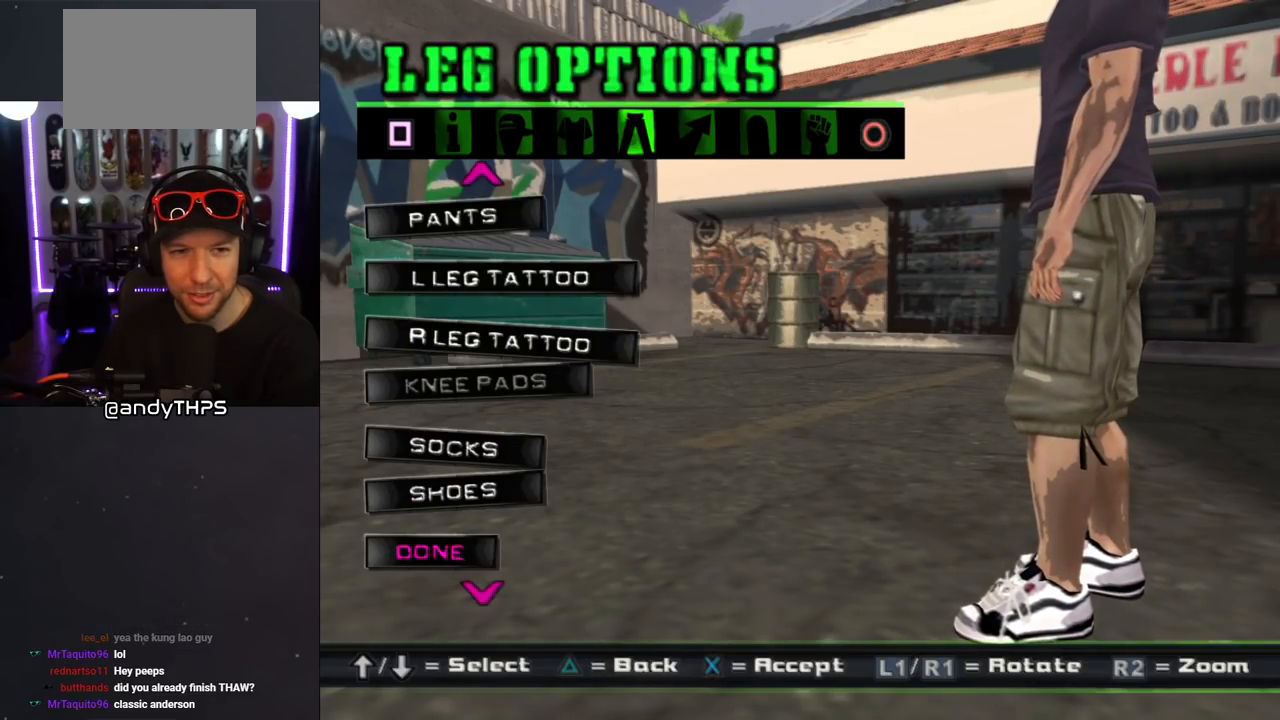
{"buttons": [], "left_stick": "center", "right_stick": "center", "events": []}
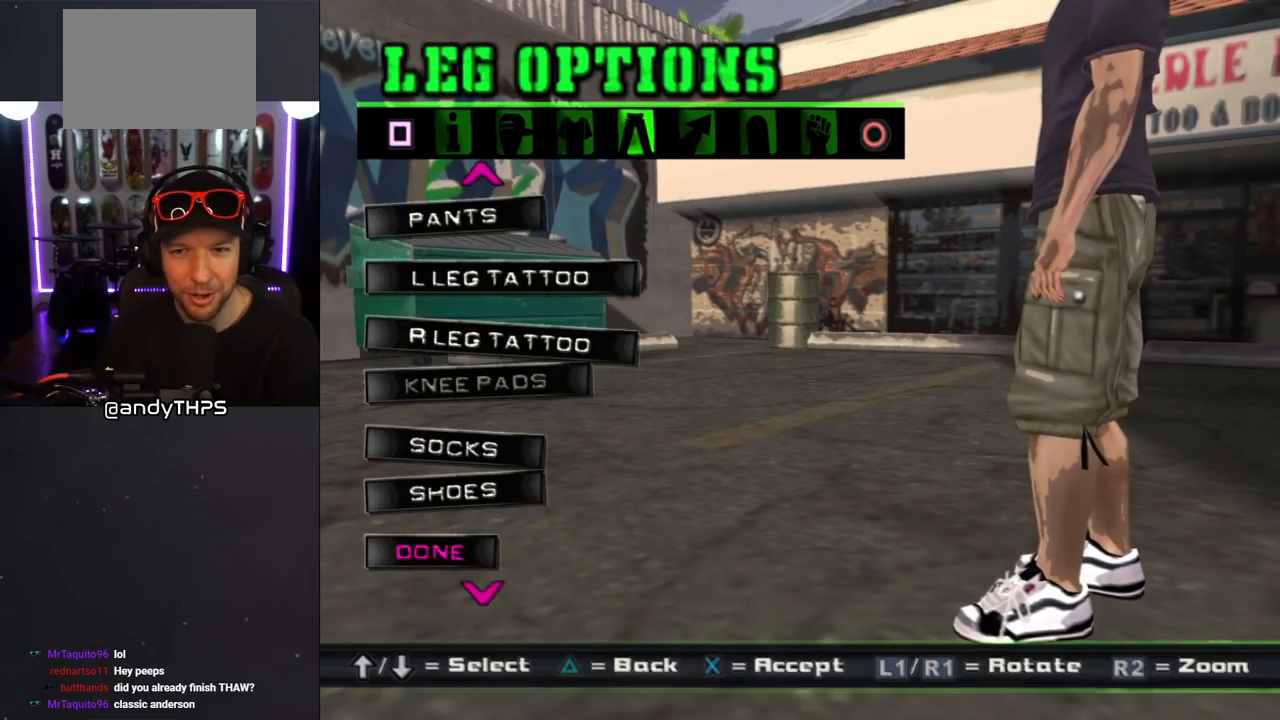
{"buttons": [], "left_stick": "center", "right_stick": "center", "events": [[33, "CROSS", "down"], [183, "CROSS", "up"]]}
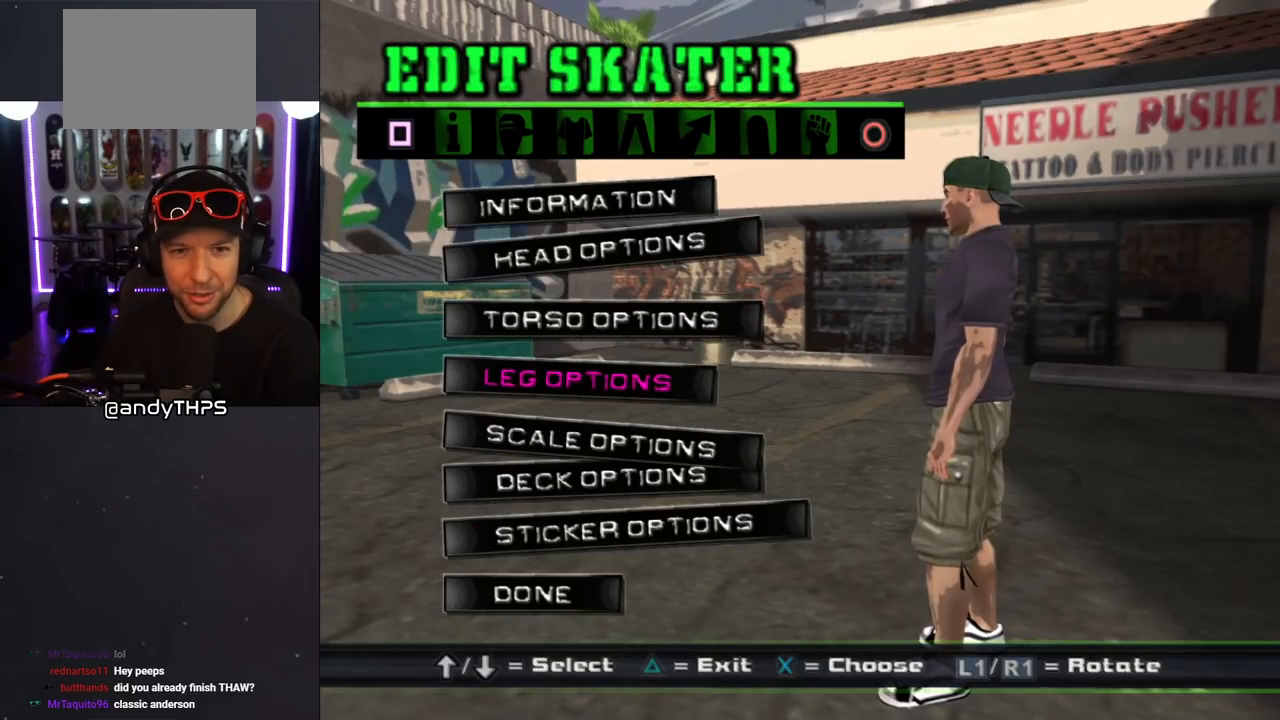
{"buttons": [], "left_stick": "center", "right_stick": "center", "events": [[217, "DPAD_DOWN", "down"], [350, "DPAD_DOWN", "up"], [417, "DPAD_DOWN", "down"], [500, "DPAD_DOWN", "up"]]}
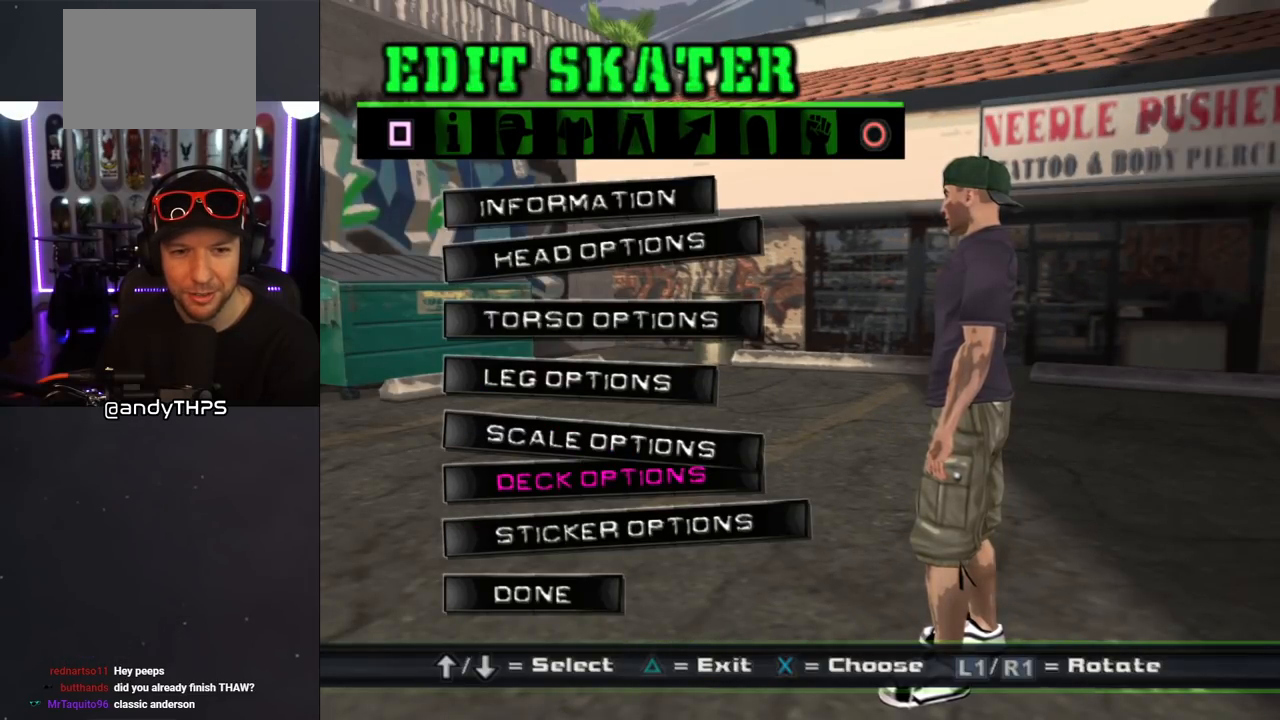
{"buttons": [], "left_stick": "center", "right_stick": "center", "events": [[150, "DPAD_UP", "down"], [283, "CROSS", "down"], [283, "DPAD_UP", "up"], [417, "CROSS", "up"]]}
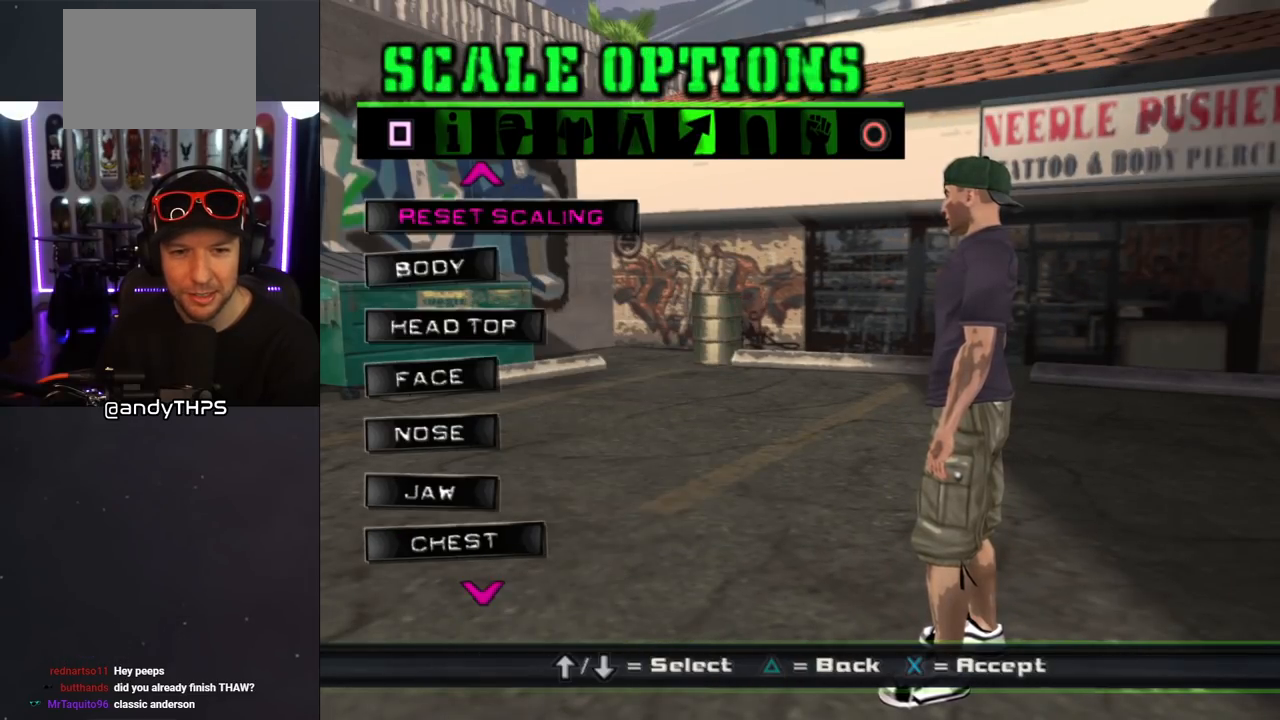
{"buttons": ["DPAD_DOWN"], "left_stick": "center", "right_stick": "center", "events": [[150, "DPAD_DOWN", "down"], [267, "DPAD_DOWN", "up"], [333, "DPAD_DOWN", "down"], [433, "DPAD_DOWN", "up"], [483, "DPAD_DOWN", "down"]]}
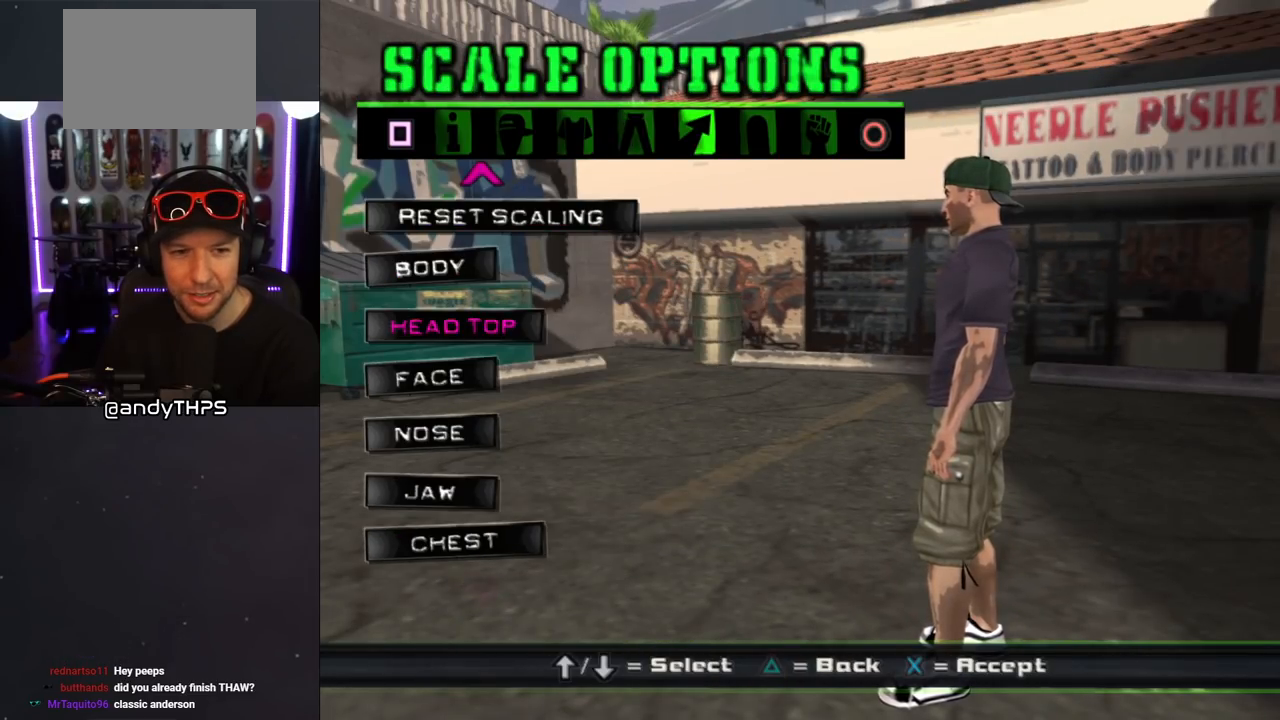
{"buttons": ["DPAD_DOWN"], "left_stick": "center", "right_stick": "center", "events": [[67, "DPAD_DOWN", "up"], [150, "DPAD_DOWN", "down"], [250, "DPAD_DOWN", "up"], [283, "DPAD_DOWN", "down"], [383, "DPAD_DOWN", "up"], [450, "DPAD_DOWN", "down"]]}
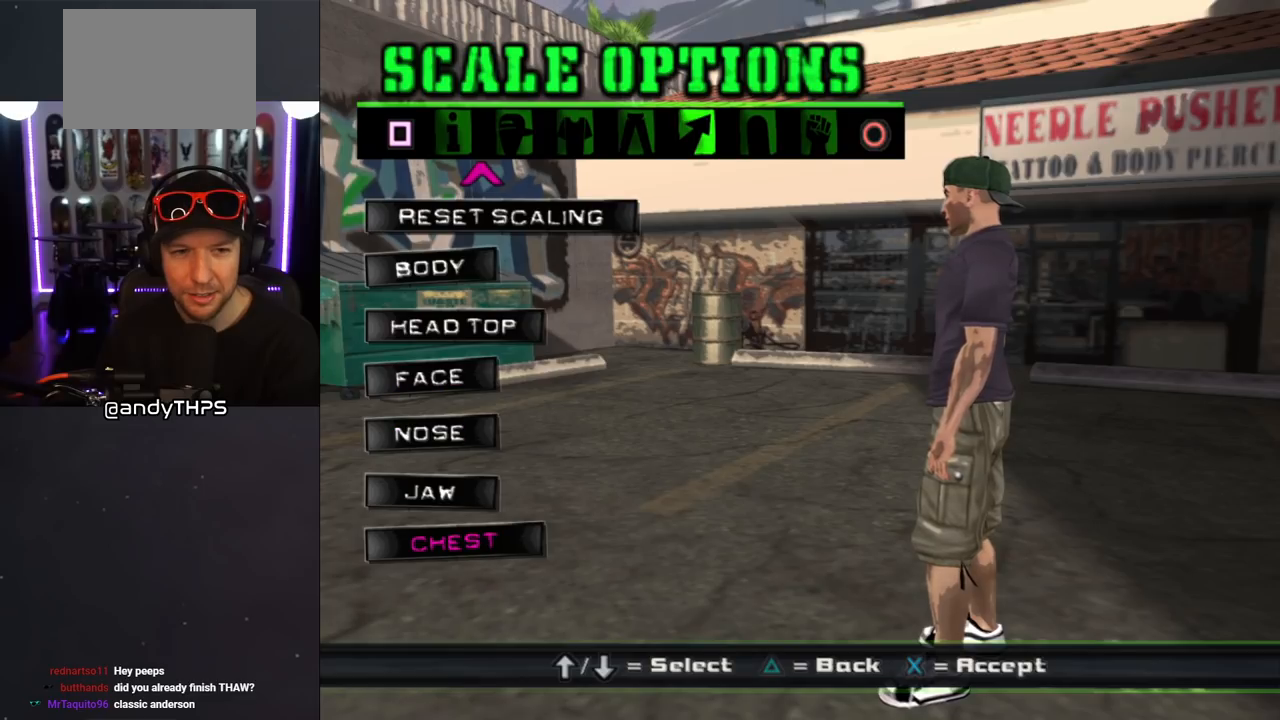
{"buttons": [], "left_stick": "center", "right_stick": "center", "events": [[50, "DPAD_DOWN", "up"], [83, "DPAD_DOWN", "down"], [167, "DPAD_DOWN", "up"], [233, "DPAD_DOWN", "down"], [333, "DPAD_DOWN", "up"], [450, "DPAD_DOWN", "down"], [483, "DPAD_DOWN", "up"]]}
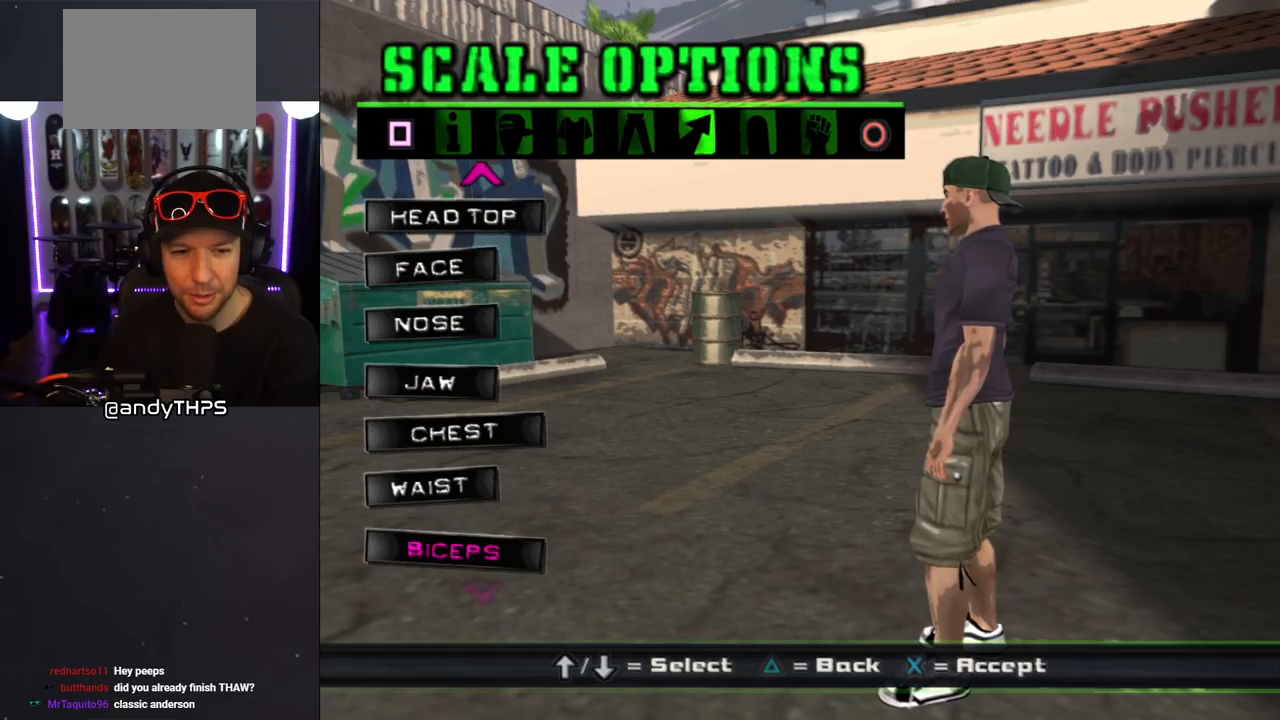
{"buttons": ["DPAD_DOWN"], "left_stick": "center", "right_stick": "center", "events": [[167, "DPAD_DOWN", "down"], [267, "DPAD_DOWN", "up"], [450, "DPAD_DOWN", "down"]]}
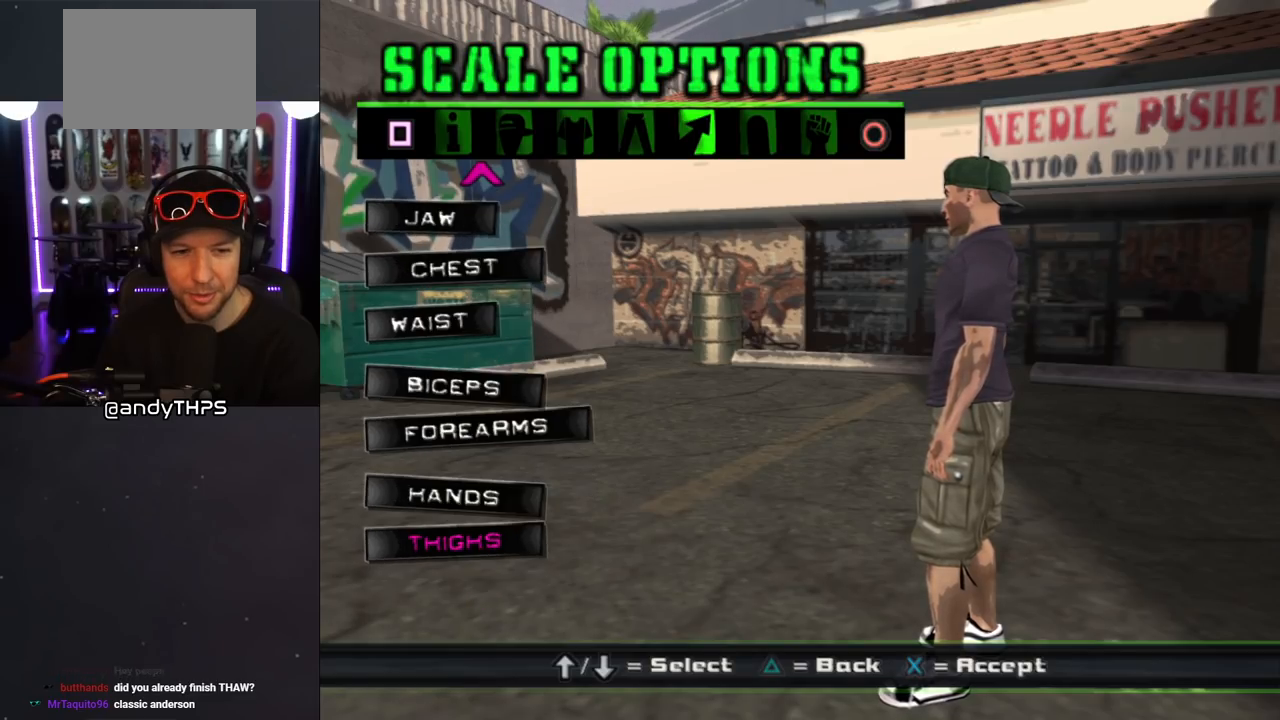
{"buttons": [], "left_stick": "center", "right_stick": "center", "events": [[50, "DPAD_DOWN", "up"], [167, "DPAD_DOWN", "down"], [283, "DPAD_DOWN", "up"], [417, "DPAD_DOWN", "down"], [500, "DPAD_DOWN", "up"]]}
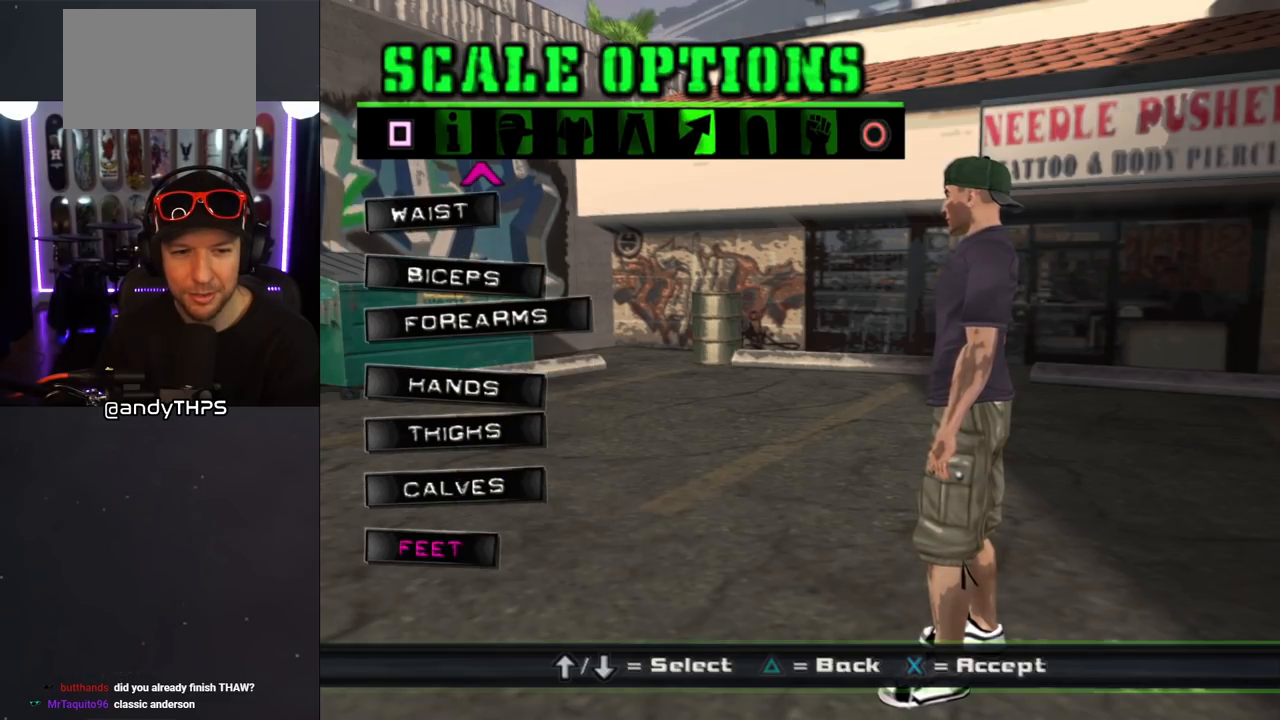
{"buttons": ["CROSS"], "left_stick": "center", "right_stick": "center", "events": [[267, "DPAD_UP", "down"], [383, "DPAD_UP", "up"], [450, "CROSS", "down"]]}
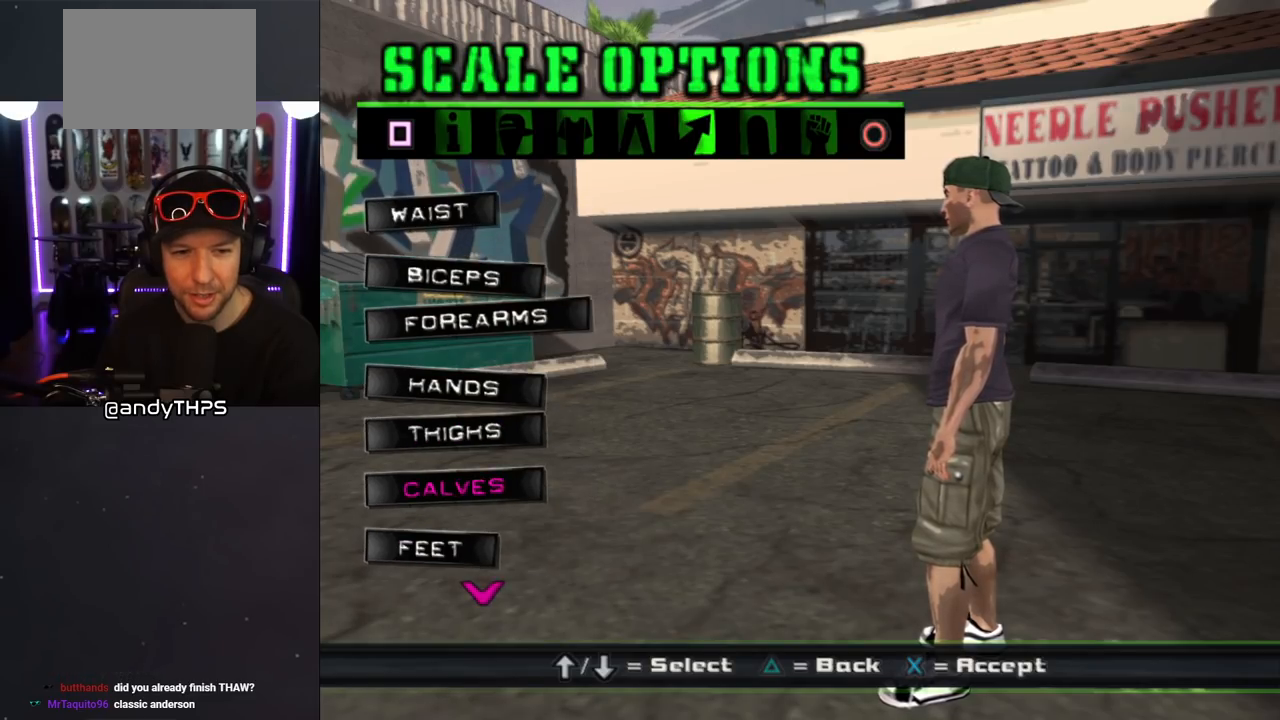
{"buttons": [], "left_stick": "center", "right_stick": "center", "events": [[50, "CROSS", "up"]]}
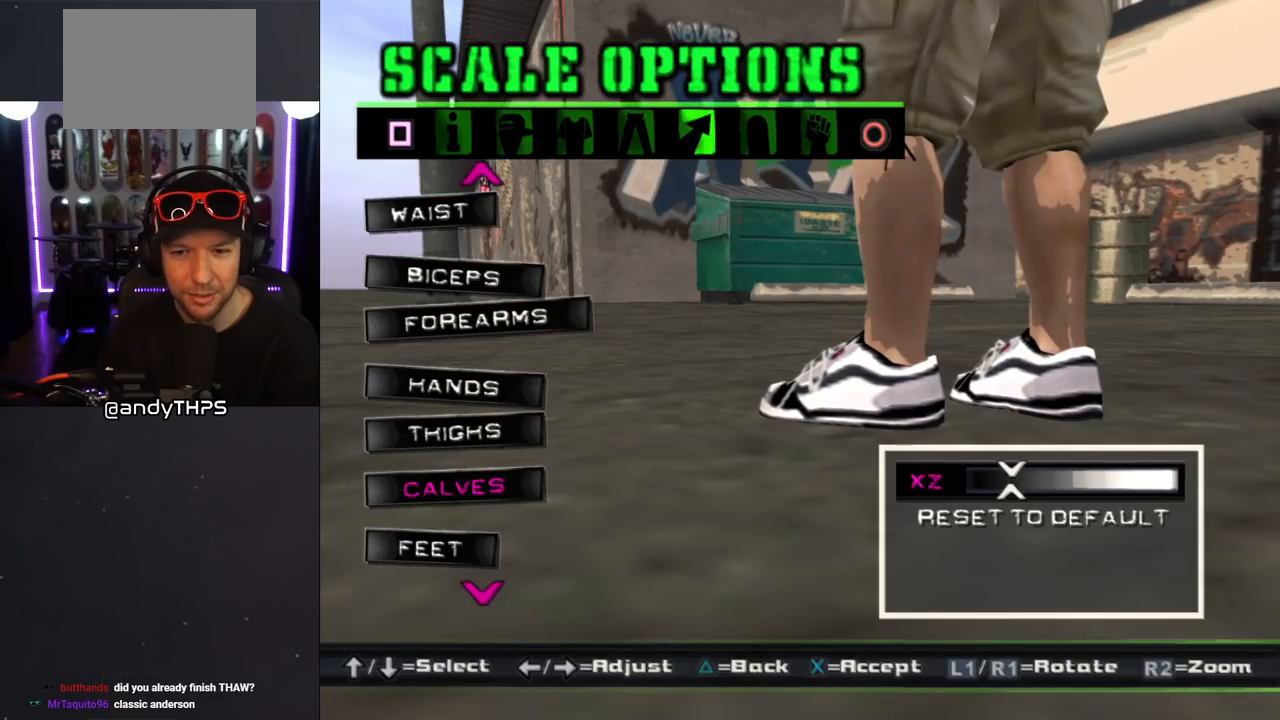
{"buttons": ["DPAD_LEFT"], "left_stick": "center", "right_stick": "center", "events": [[133, "DPAD_LEFT", "down"]]}
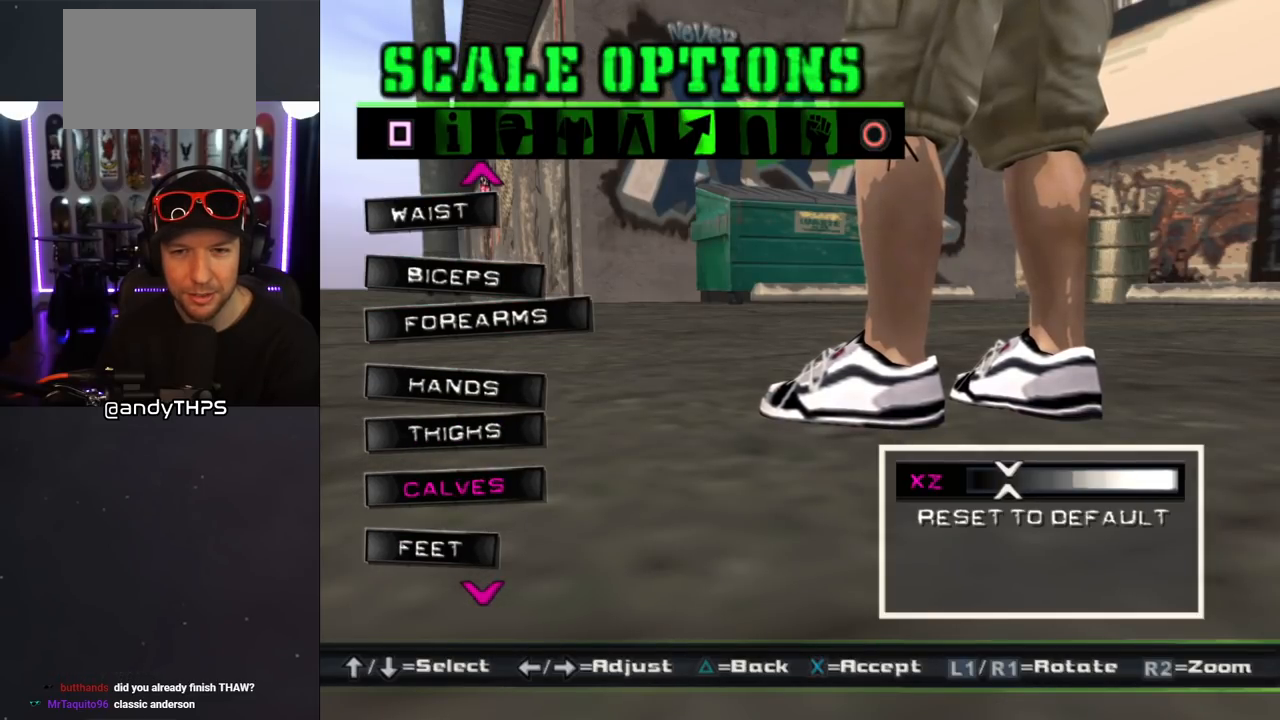
{"buttons": ["DPAD_LEFT"], "left_stick": "center", "right_stick": "center", "events": []}
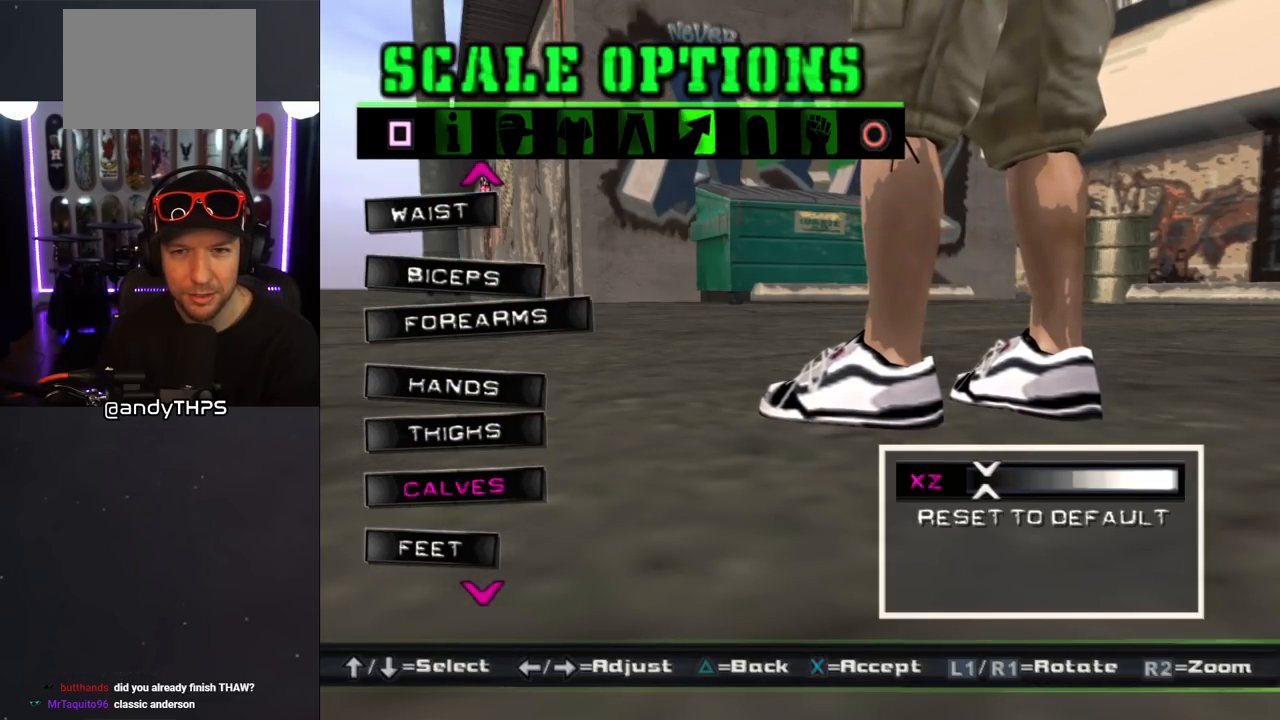
{"buttons": [], "left_stick": "center", "right_stick": "center", "events": [[100, "DPAD_LEFT", "up"], [217, "DPAD_LEFT", "down"], [317, "DPAD_LEFT", "up"], [400, "DPAD_LEFT", "down"], [500, "DPAD_LEFT", "up"]]}
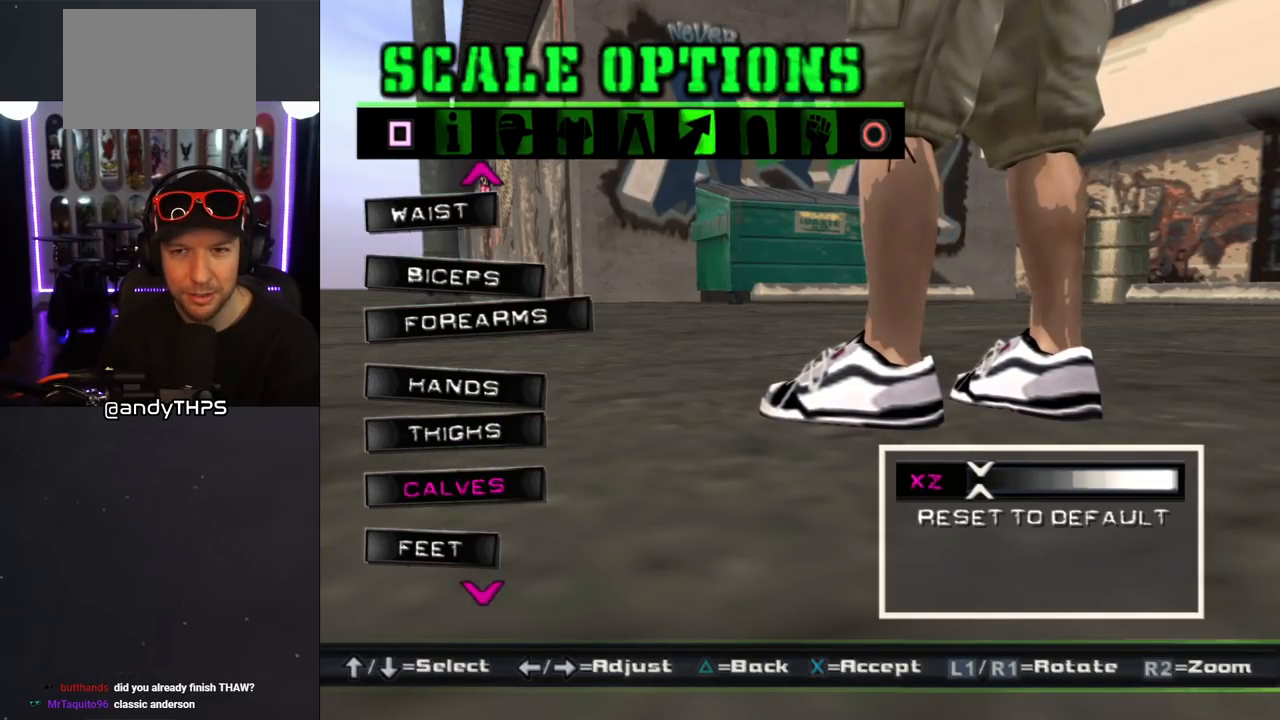
{"buttons": ["TRIANGLE"], "left_stick": "center", "right_stick": "center", "events": [[400, "TRIANGLE", "down"]]}
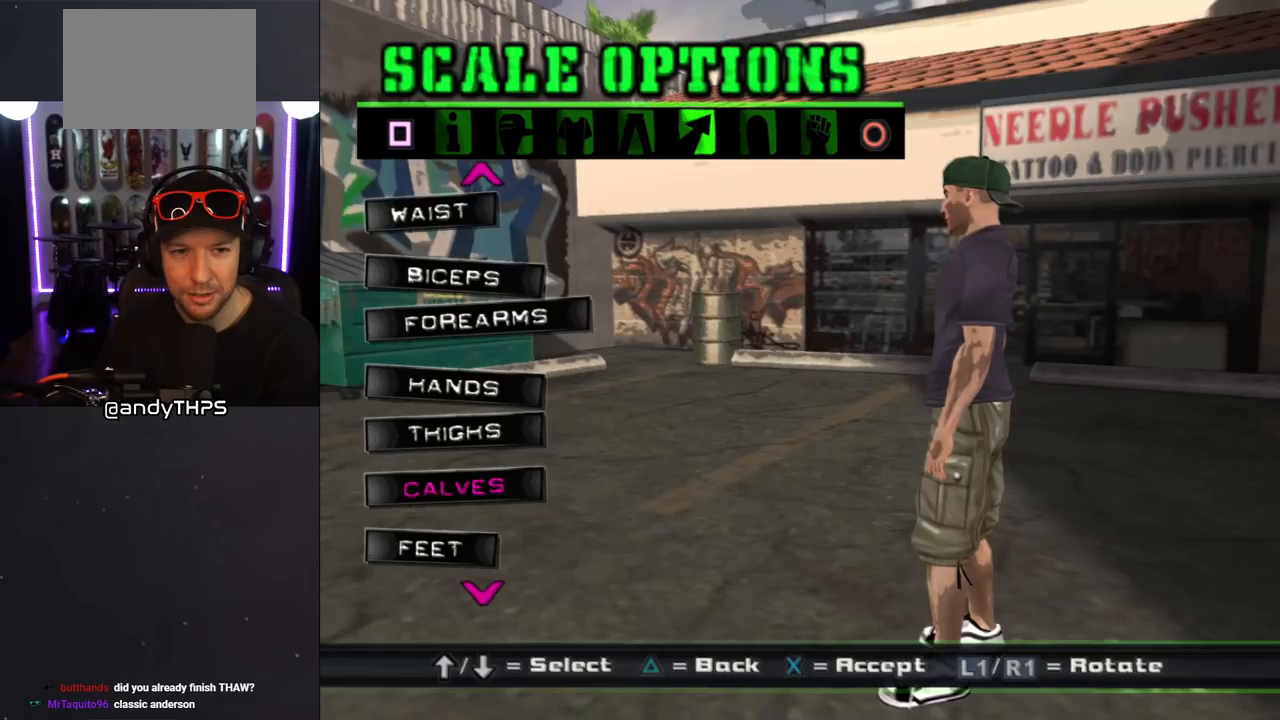
{"buttons": ["DPAD_UP"], "left_stick": "center", "right_stick": "center", "events": [[33, "TRIANGLE", "up"], [317, "DPAD_UP", "down"], [400, "DPAD_UP", "up"], [467, "DPAD_UP", "down"]]}
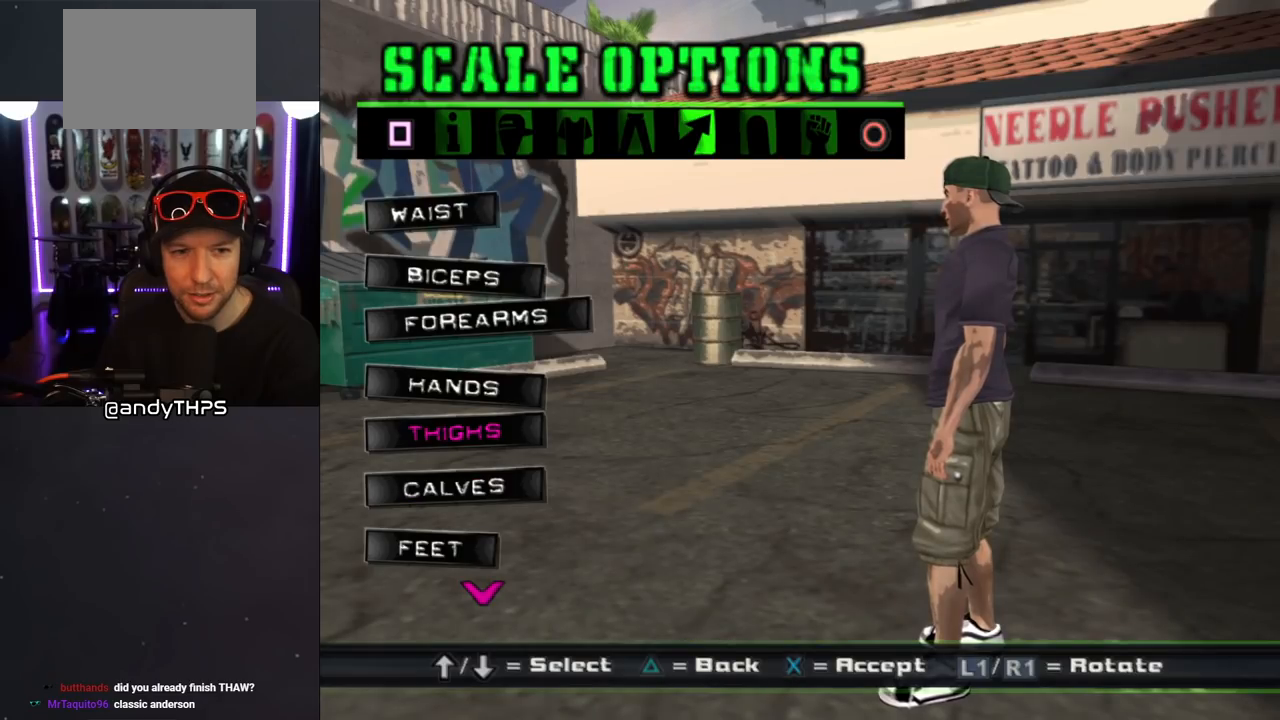
{"buttons": [], "left_stick": "center", "right_stick": "center", "events": [[50, "DPAD_UP", "up"], [200, "CROSS", "down"], [333, "CROSS", "up"]]}